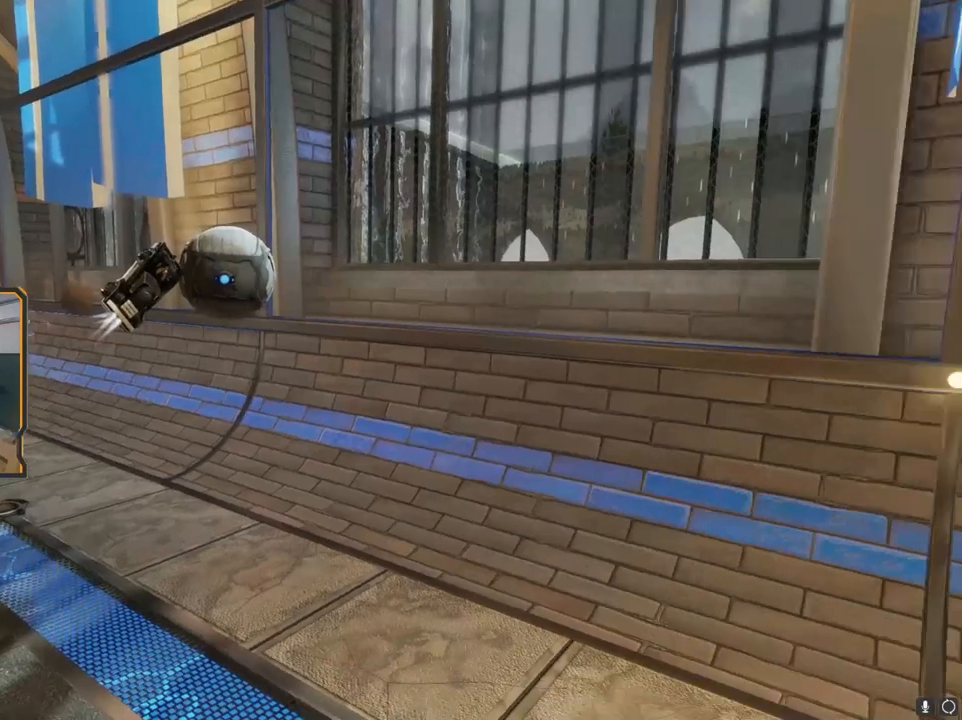
Gameplay with a controller (Xbox layout); each line is a JSON object with the inputs held at the frame after it. "events" lists button and stick changes between this image and that frame as [ms after this image, input, new state], when the widget could be followed in between.
{"buttons": [], "left_stick": "center", "right_stick": "center", "events": [[117, "right_stick", "center"], [333, "left_stick", "left"], [500, "left_stick", "center"]]}
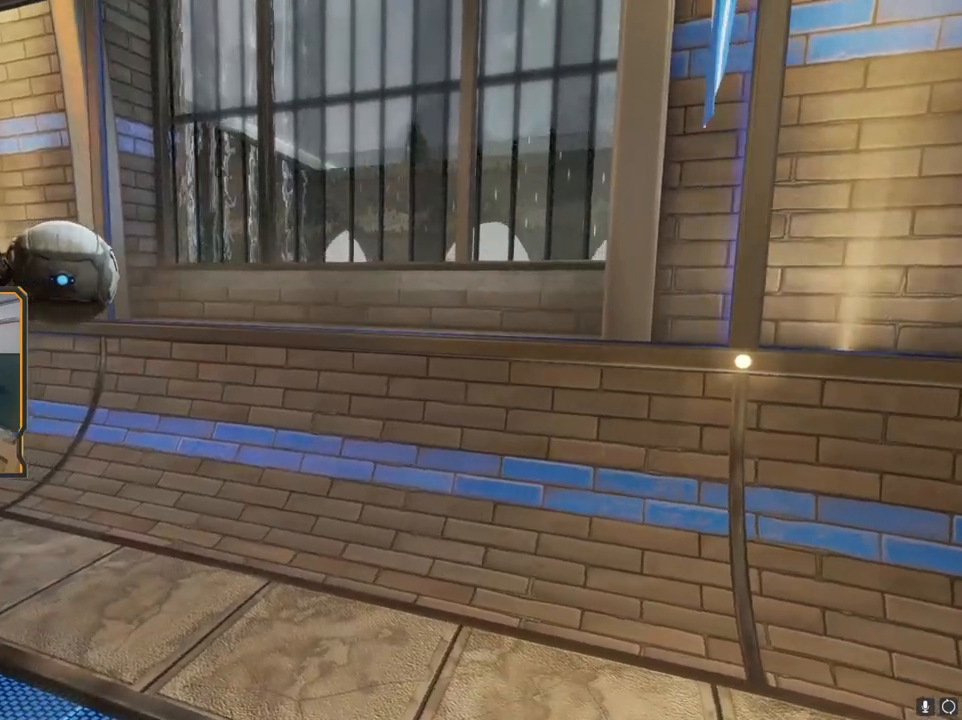
{"buttons": [], "left_stick": "center", "right_stick": "center", "events": []}
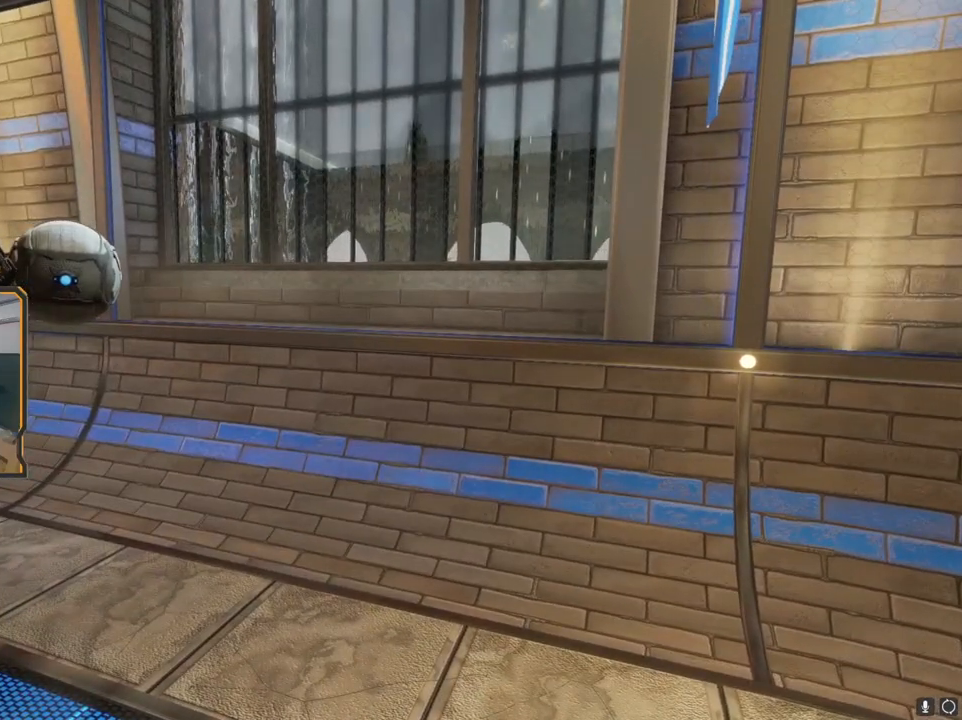
{"buttons": [], "left_stick": "center", "right_stick": "center", "events": []}
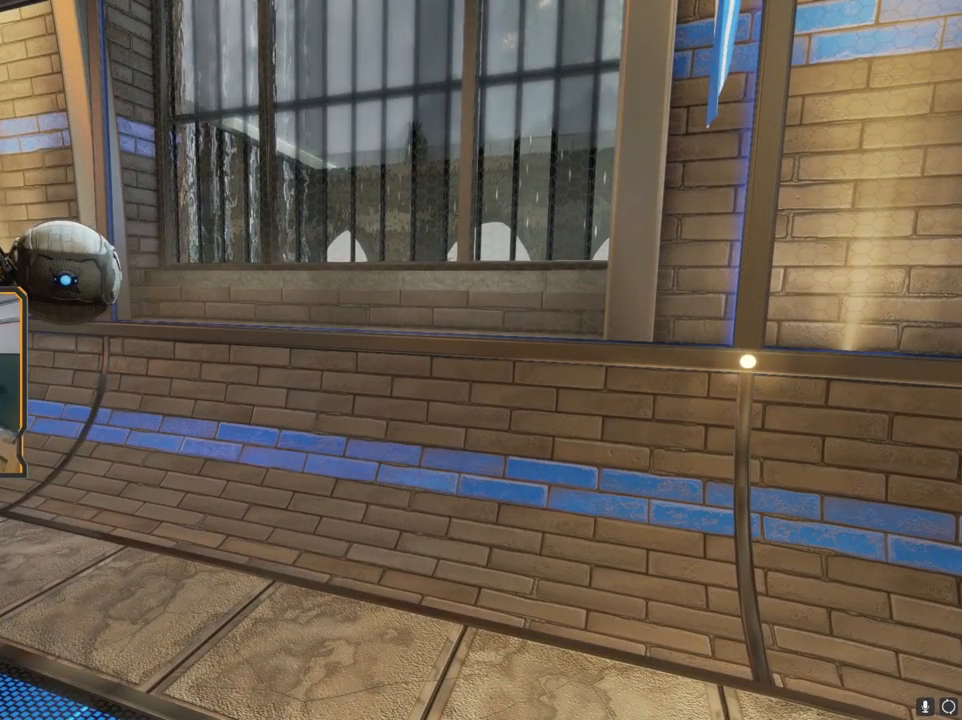
{"buttons": [], "left_stick": "center", "right_stick": "center", "events": []}
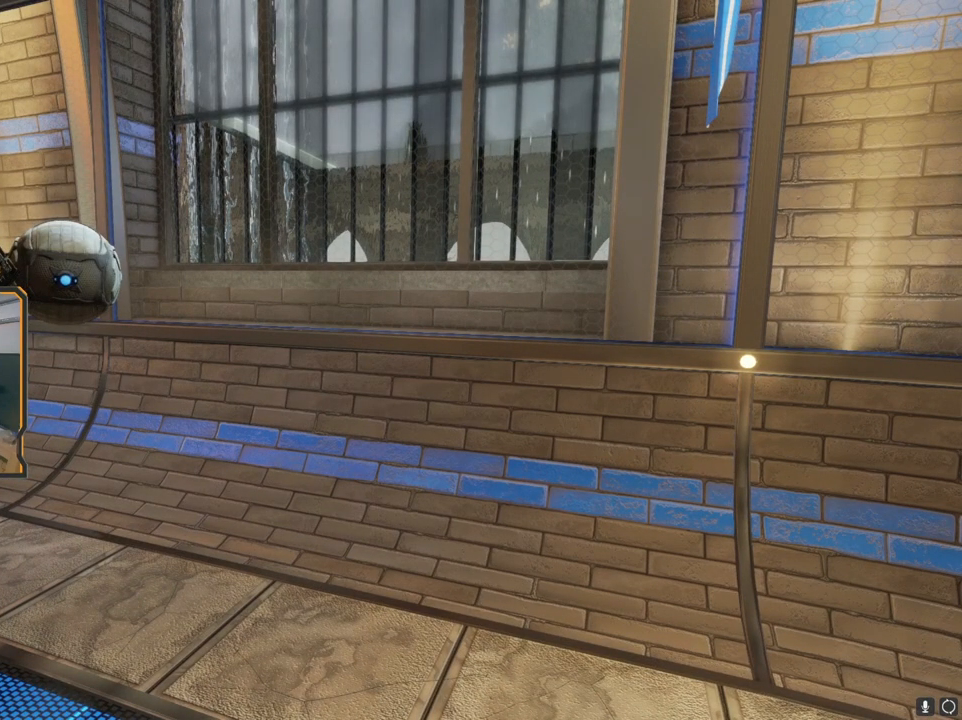
{"buttons": [], "left_stick": "center", "right_stick": "center", "events": []}
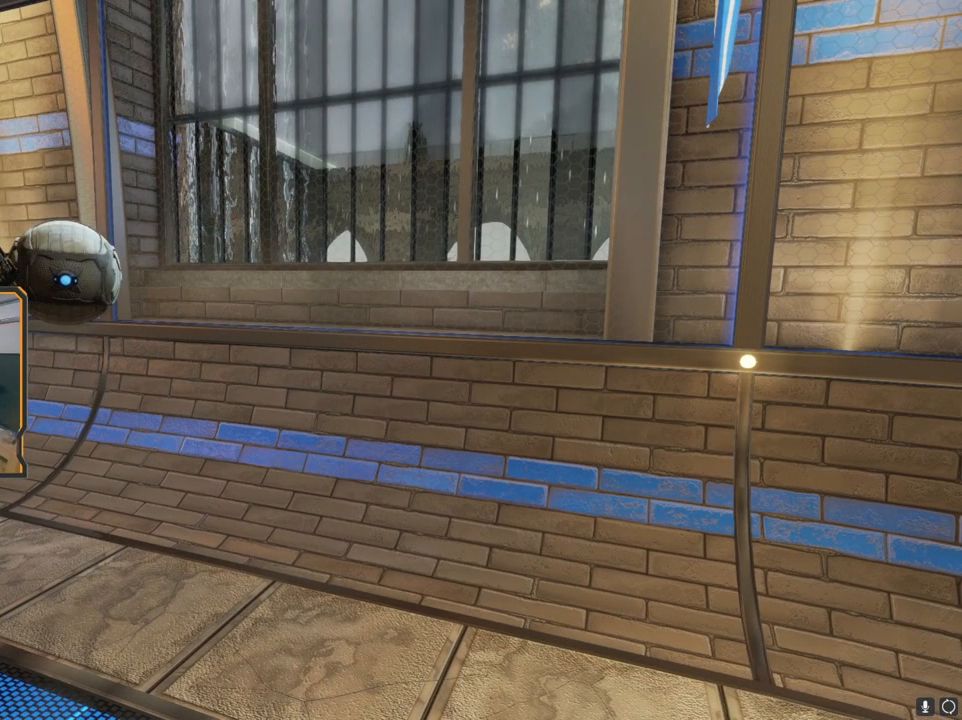
{"buttons": [], "left_stick": "center", "right_stick": "center", "events": []}
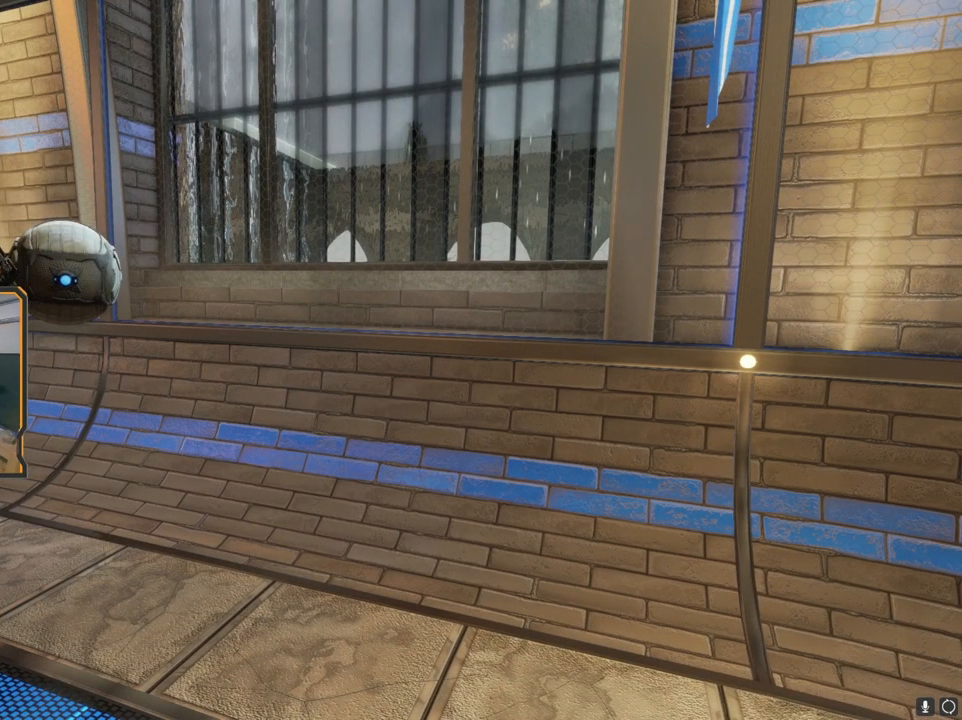
{"buttons": [], "left_stick": "up-left", "right_stick": "center", "events": [[333, "left_stick", "up-left"]]}
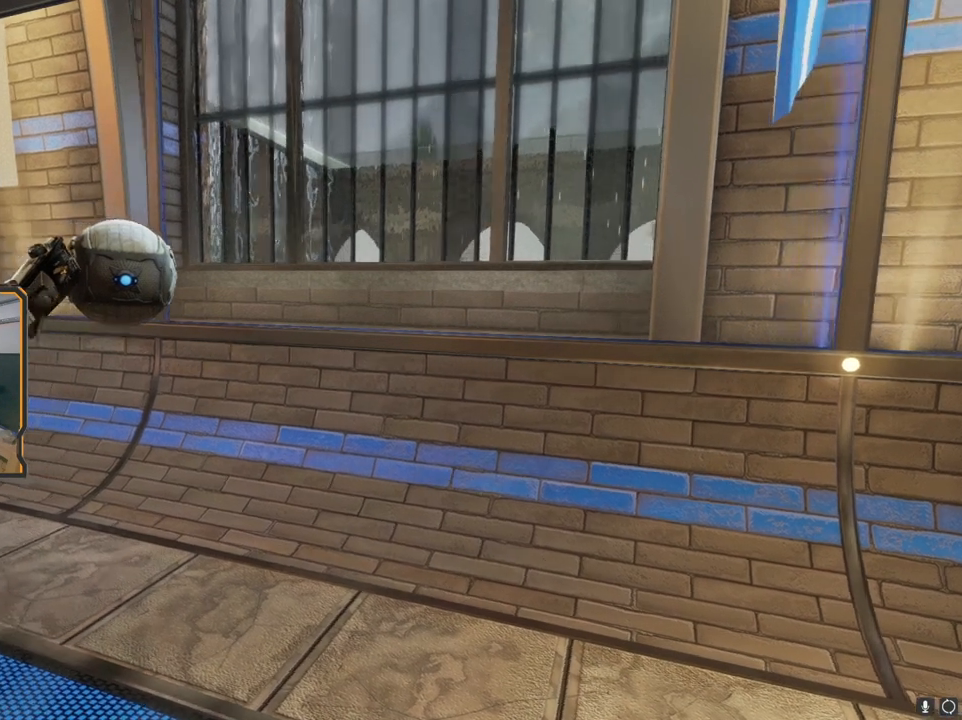
{"buttons": [], "left_stick": "center", "right_stick": "center", "events": [[83, "left_stick", "center"], [217, "left_stick", "up-left"], [467, "left_stick", "center"]]}
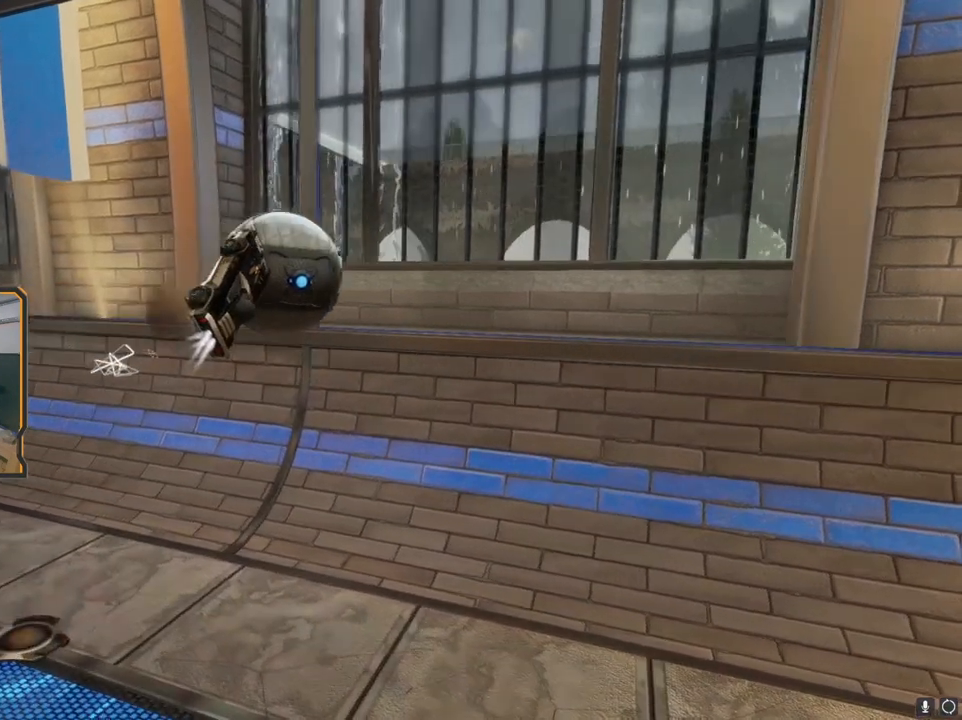
{"buttons": [], "left_stick": "center", "right_stick": "center", "events": [[200, "left_stick", "up"], [417, "left_stick", "left"], [467, "left_stick", "center"]]}
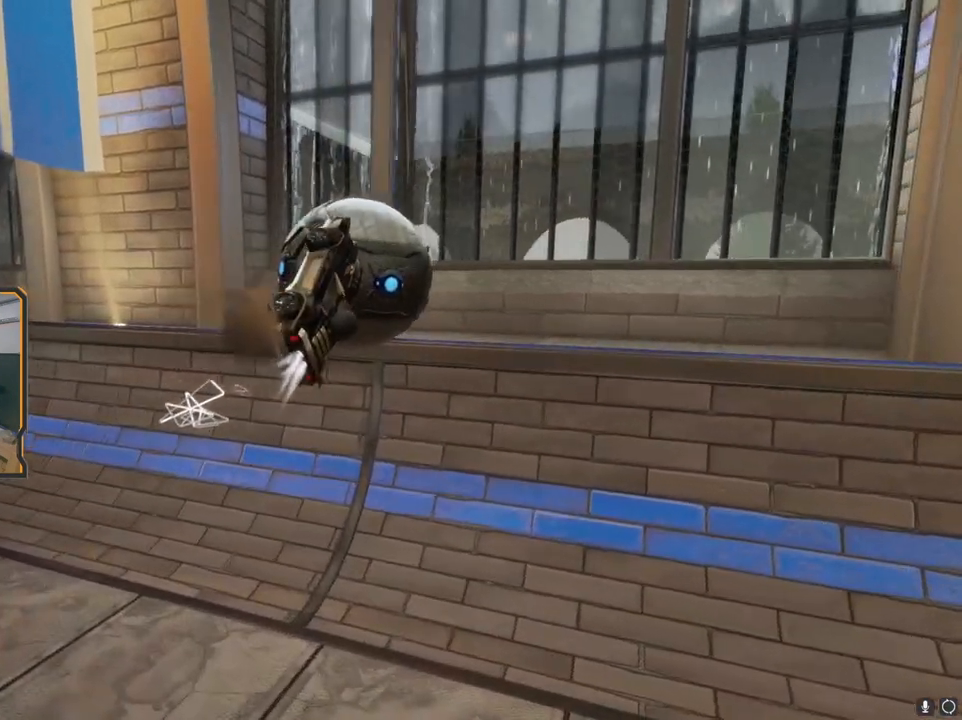
{"buttons": [], "left_stick": "center", "right_stick": "center", "events": [[283, "left_stick", "down-right"], [400, "left_stick", "center"]]}
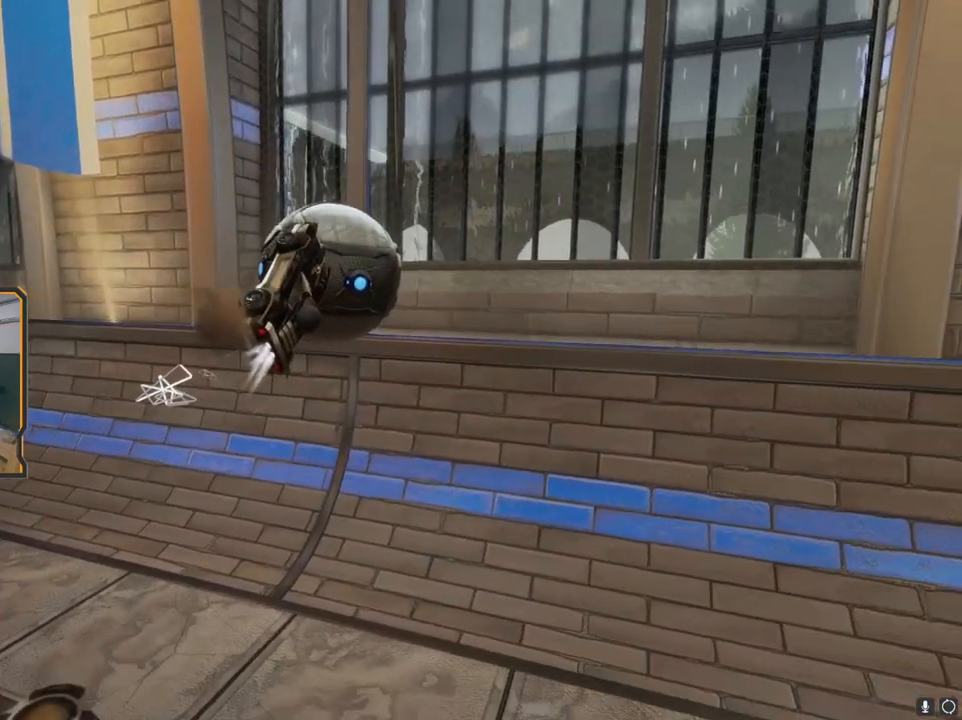
{"buttons": [], "left_stick": "center", "right_stick": "center", "events": [[217, "left_stick", "up-left"], [283, "right_stick", "right"], [467, "left_stick", "center"], [500, "right_stick", "center"]]}
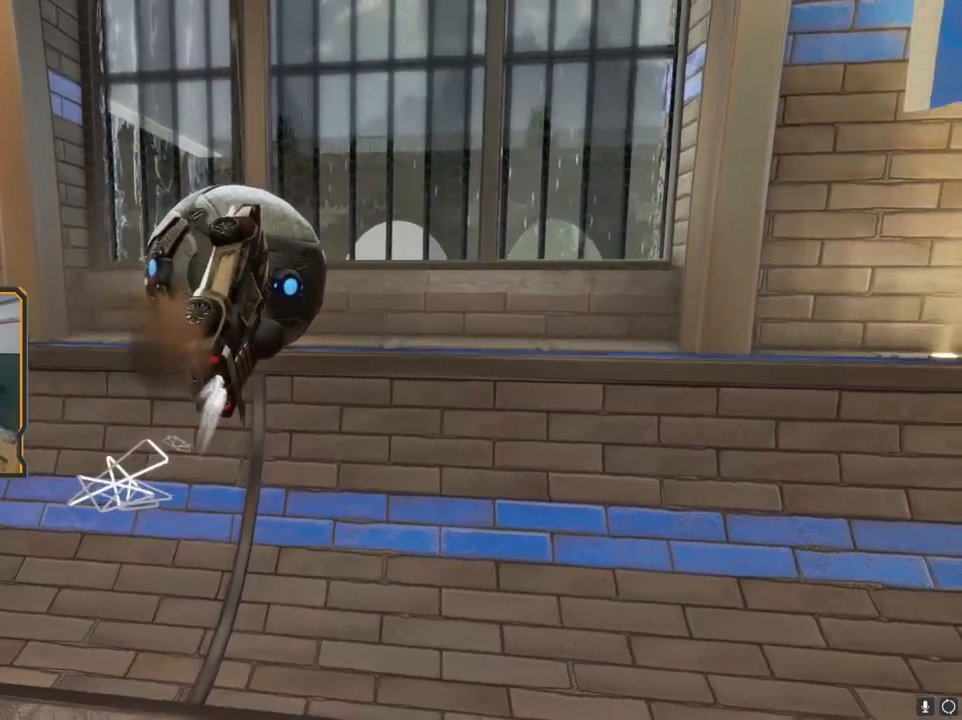
{"buttons": [], "left_stick": "center", "right_stick": "right", "events": [[33, "left_stick", "left"], [100, "left_stick", "up-left"], [250, "right_stick", "right"], [417, "left_stick", "center"]]}
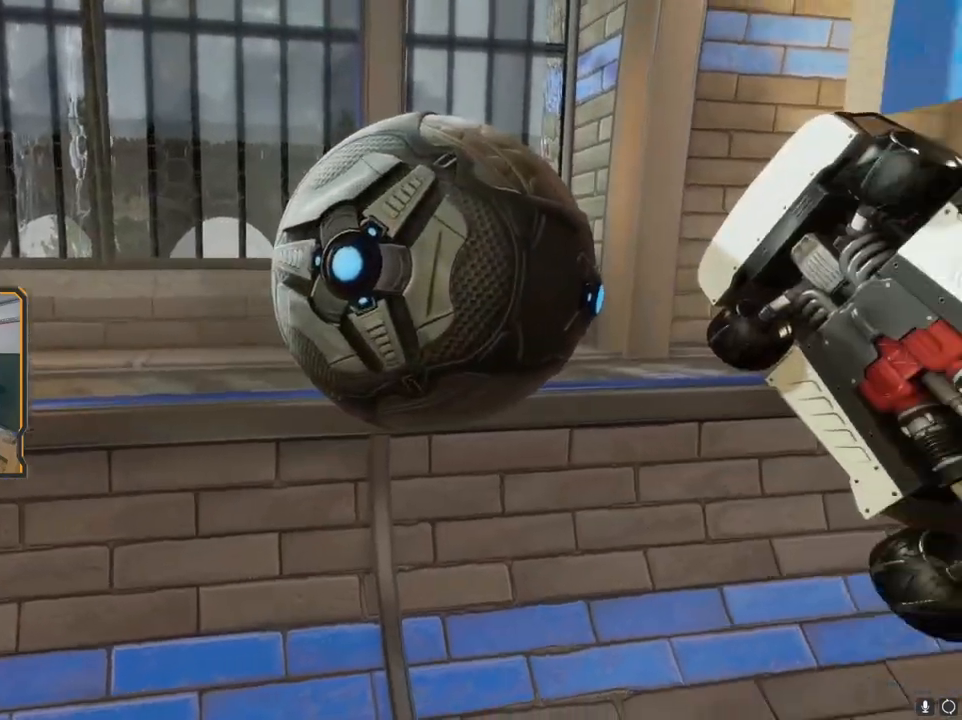
{"buttons": [], "left_stick": "center", "right_stick": "center", "events": [[117, "left_stick", "left"], [267, "left_stick", "center"], [483, "right_stick", "center"]]}
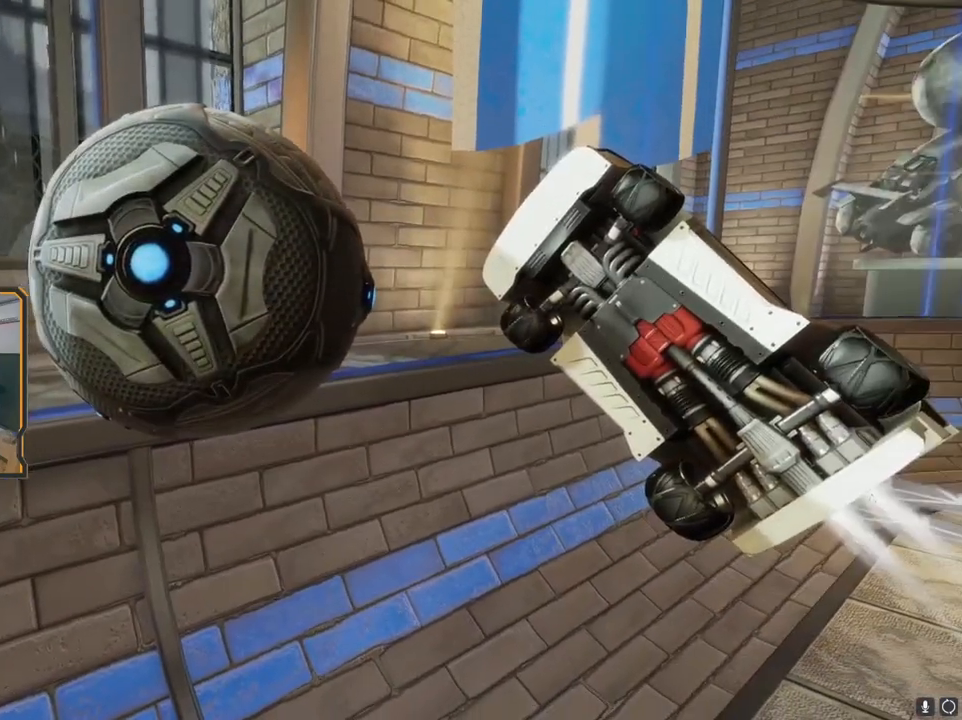
{"buttons": [], "left_stick": "center", "right_stick": "center", "events": [[417, "A", "down"], [450, "A", "up"]]}
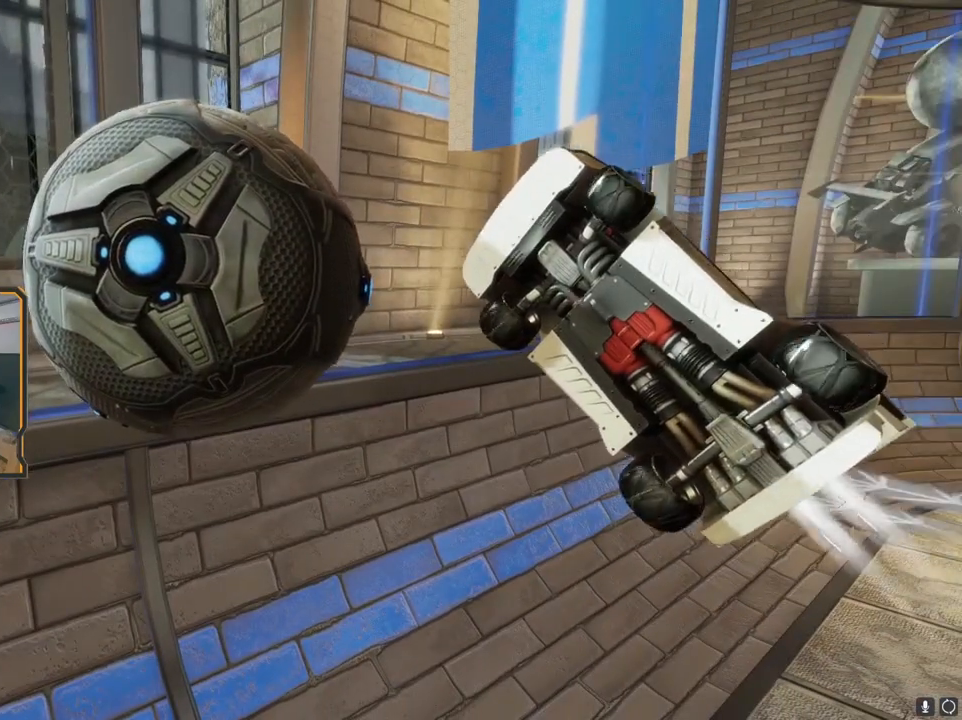
{"buttons": [], "left_stick": "center", "right_stick": "center", "events": [[133, "A", "down"], [233, "A", "up"]]}
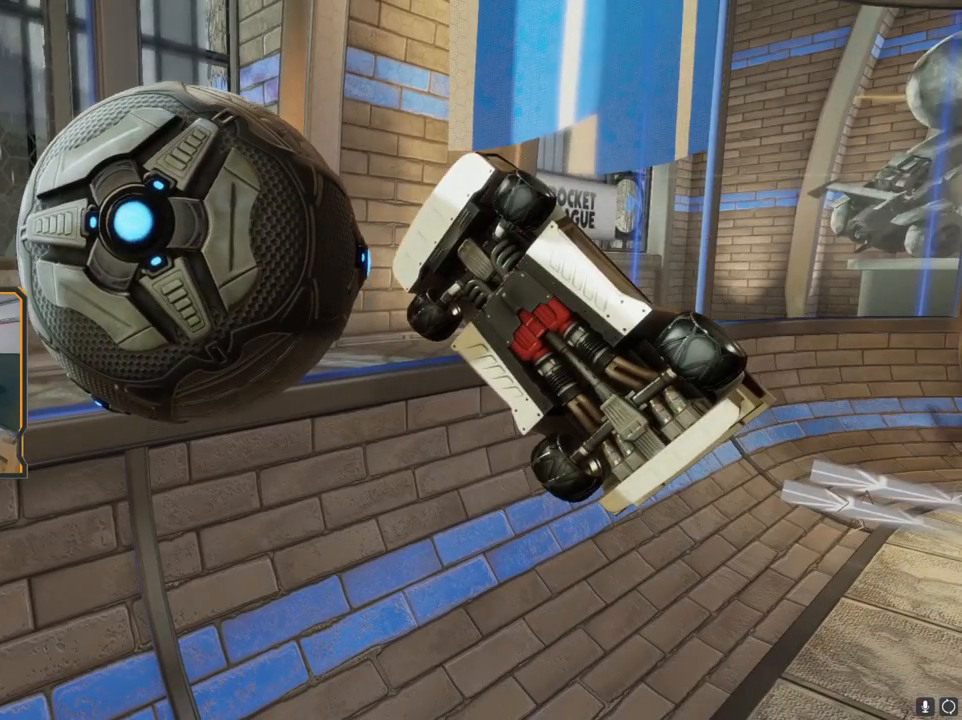
{"buttons": ["A"], "left_stick": "center", "right_stick": "center", "events": [[200, "A", "down"], [300, "A", "up"], [500, "A", "down"]]}
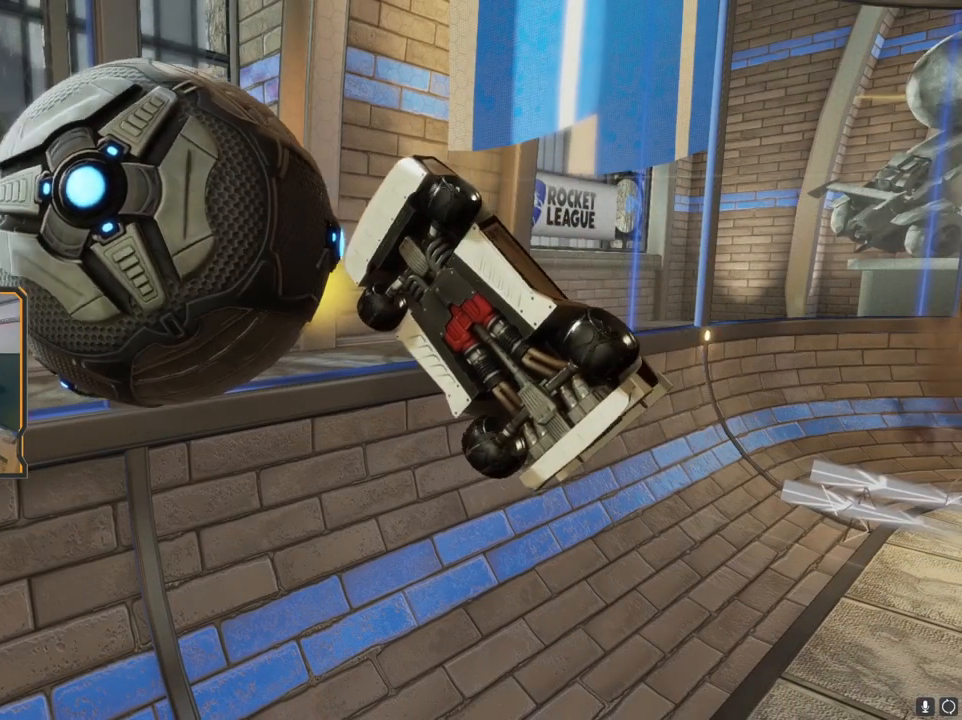
{"buttons": [], "left_stick": "center", "right_stick": "center", "events": [[50, "A", "up"]]}
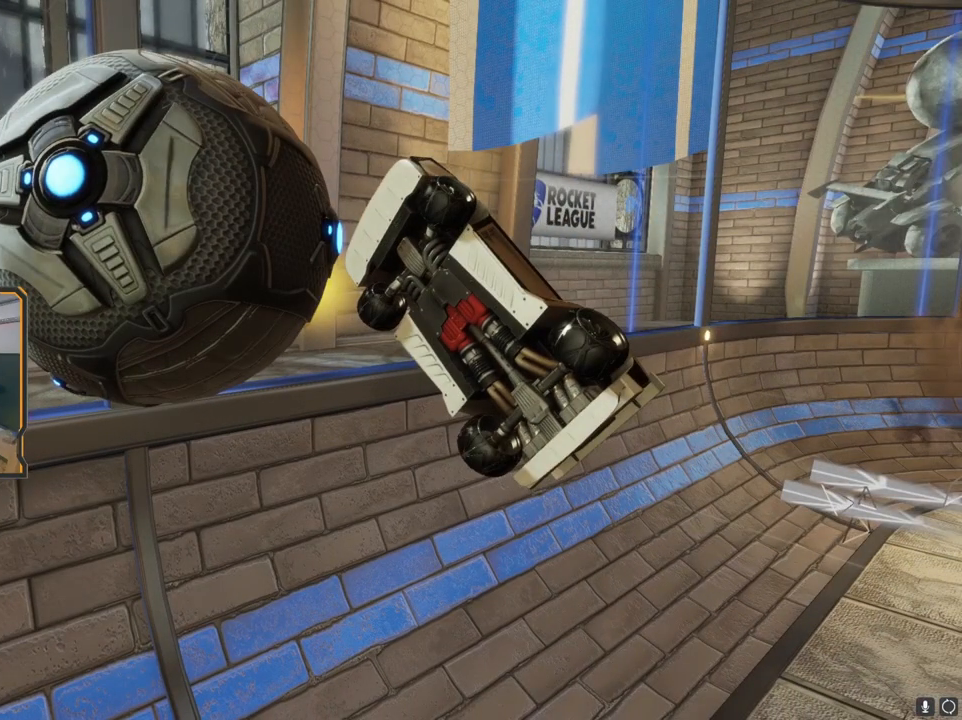
{"buttons": [], "left_stick": "center", "right_stick": "left", "events": [[433, "right_stick", "left"]]}
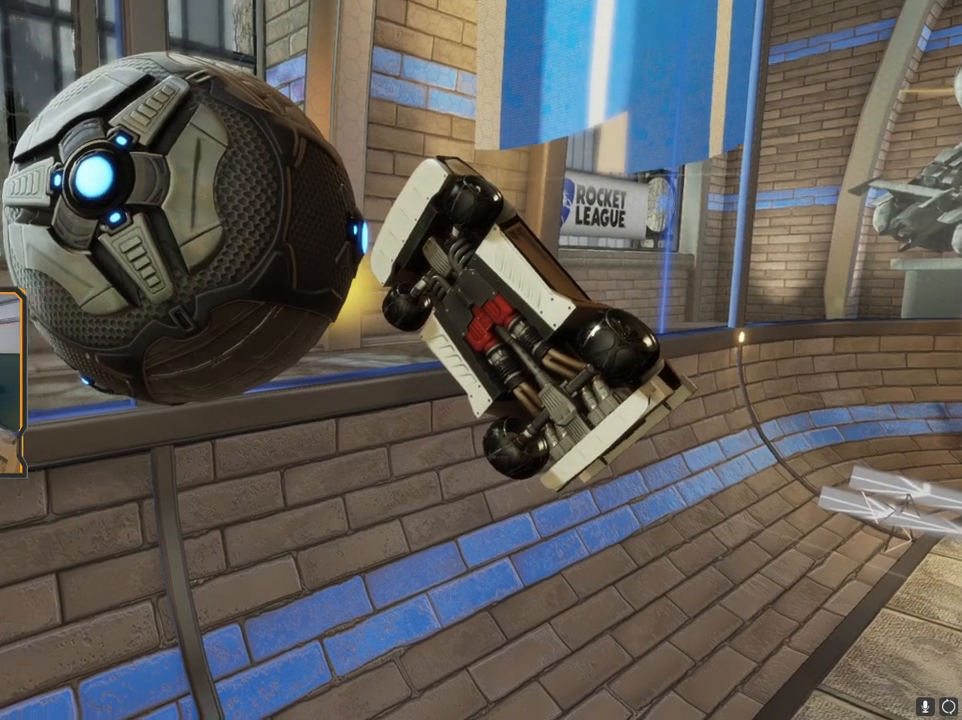
{"buttons": [], "left_stick": "center", "right_stick": "center", "events": [[117, "left_stick", "right"], [267, "left_stick", "center"], [300, "right_stick", "center"]]}
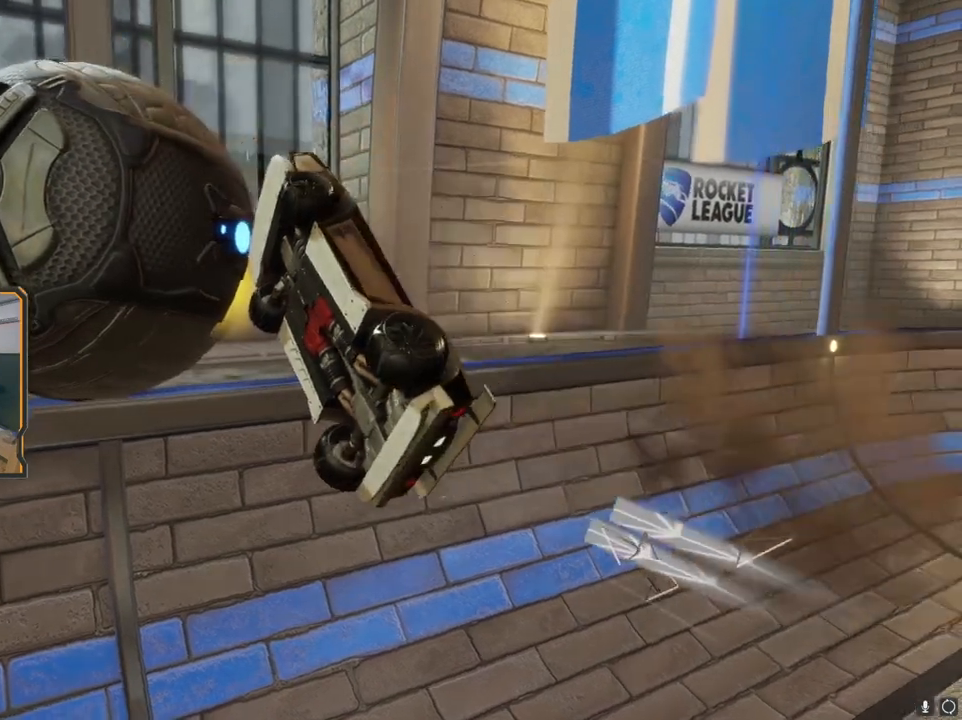
{"buttons": [], "left_stick": "center", "right_stick": "center", "events": [[150, "right_stick", "left"], [250, "left_stick", "up-right"], [367, "right_stick", "center"], [417, "left_stick", "center"]]}
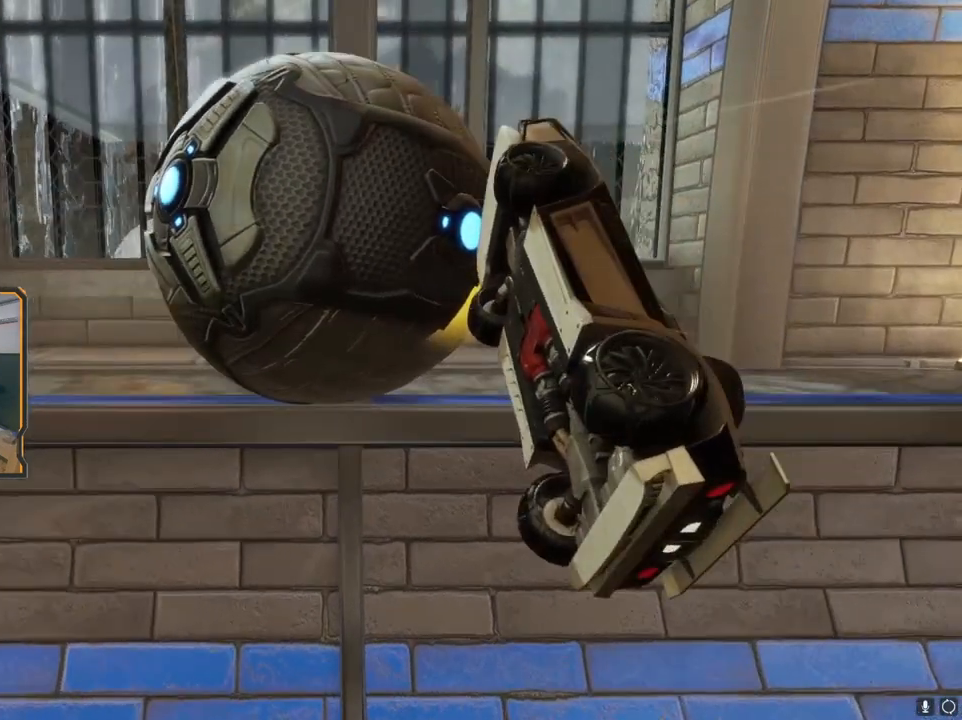
{"buttons": [], "left_stick": "center", "right_stick": "center", "events": [[200, "left_stick", "up-right"], [250, "L2", "down"], [300, "left_stick", "center"], [367, "L2", "up"]]}
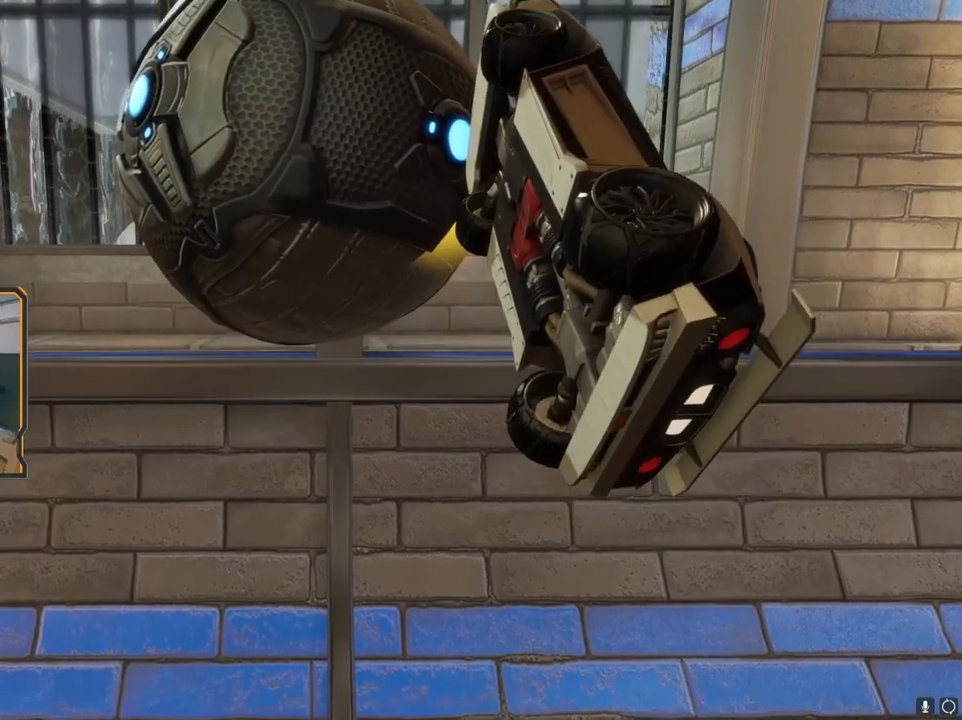
{"buttons": ["R2"], "left_stick": "center", "right_stick": "center", "events": [[83, "left_stick", "up-right"], [133, "R2", "down"], [217, "left_stick", "center"], [317, "R2", "up"], [450, "R2", "down"]]}
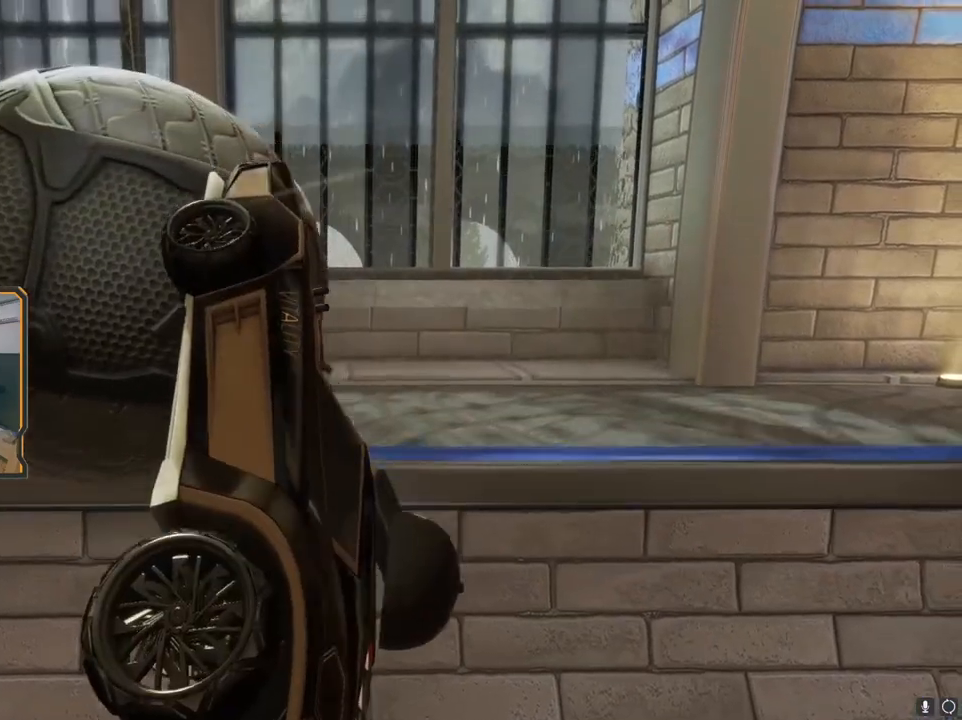
{"buttons": [], "left_stick": "center", "right_stick": "down", "events": [[133, "R2", "up"], [200, "left_stick", "left"], [300, "left_stick", "center"], [367, "right_stick", "down"]]}